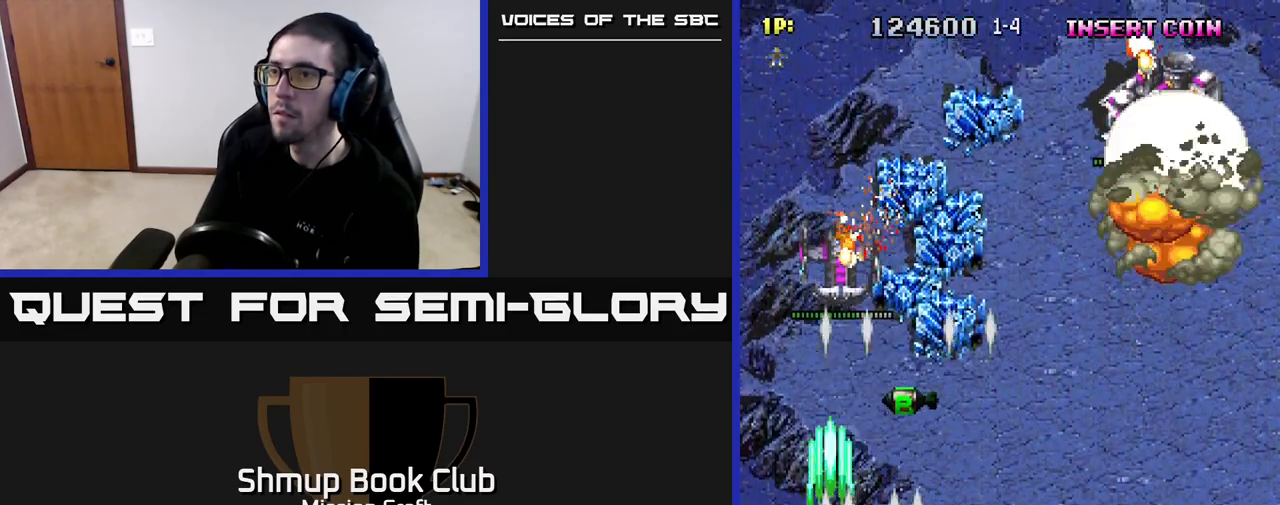
Gameplay with a controller (Xbox layout); each line is a JSON object with the inputs held at the frame after it. "events" lists button and stick changes between this image and that frame as [ms after this image, input, new state], when the widget could be followed in between.
{"buttons": ["R2", "DPAD_UP", "DPAD_RIGHT"], "left_stick": "center", "right_stick": "center", "events": [[133, "DPAD_DOWN", "up"], [133, "DPAD_RIGHT", "down"], [183, "DPAD_UP", "down"]]}
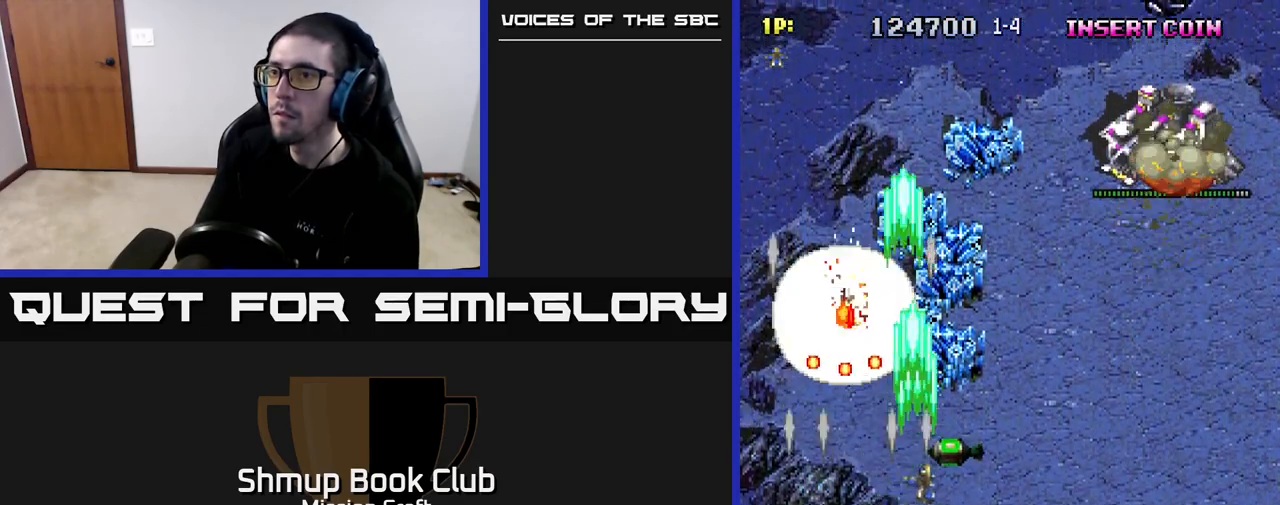
{"buttons": ["R2", "DPAD_RIGHT"], "left_stick": "center", "right_stick": "center", "events": [[83, "DPAD_UP", "up"], [250, "DPAD_UP", "down"], [417, "DPAD_UP", "up"]]}
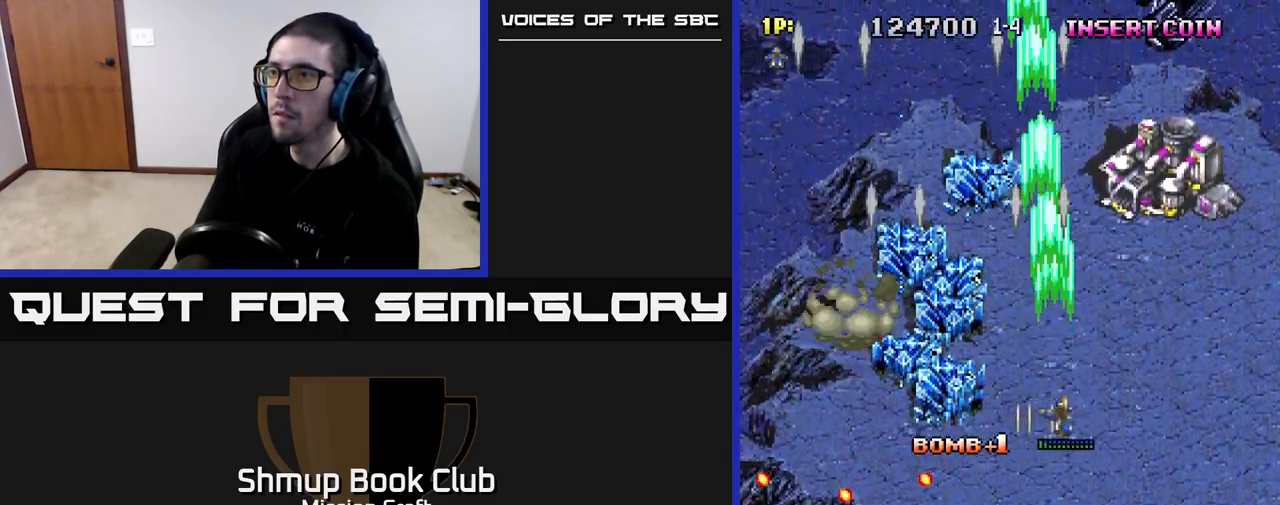
{"buttons": ["R2"], "left_stick": "center", "right_stick": "center", "events": [[383, "DPAD_RIGHT", "up"]]}
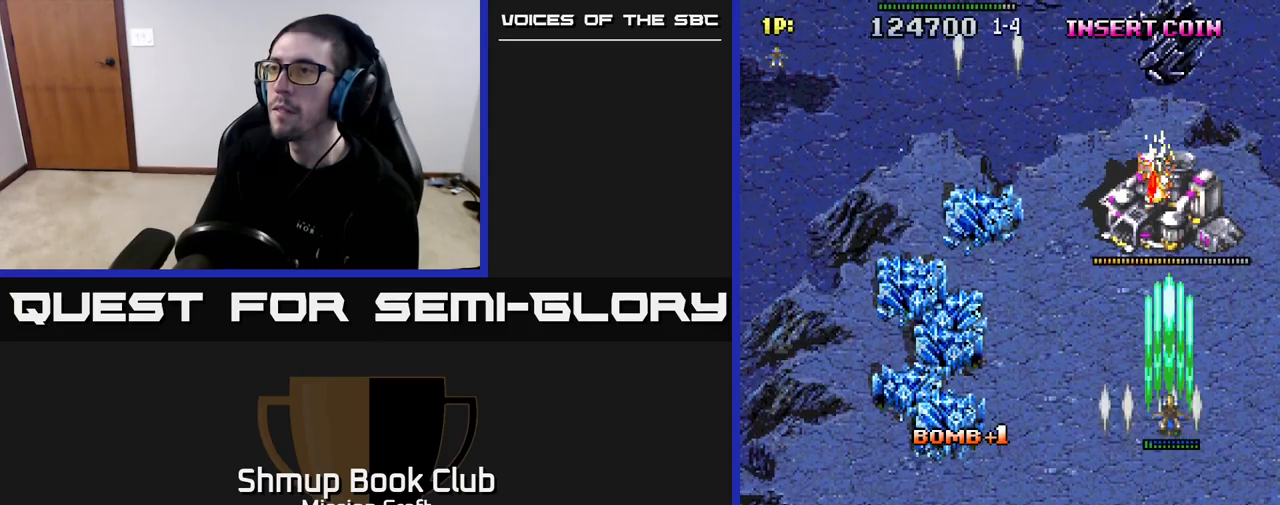
{"buttons": ["R2"], "left_stick": "center", "right_stick": "center", "events": []}
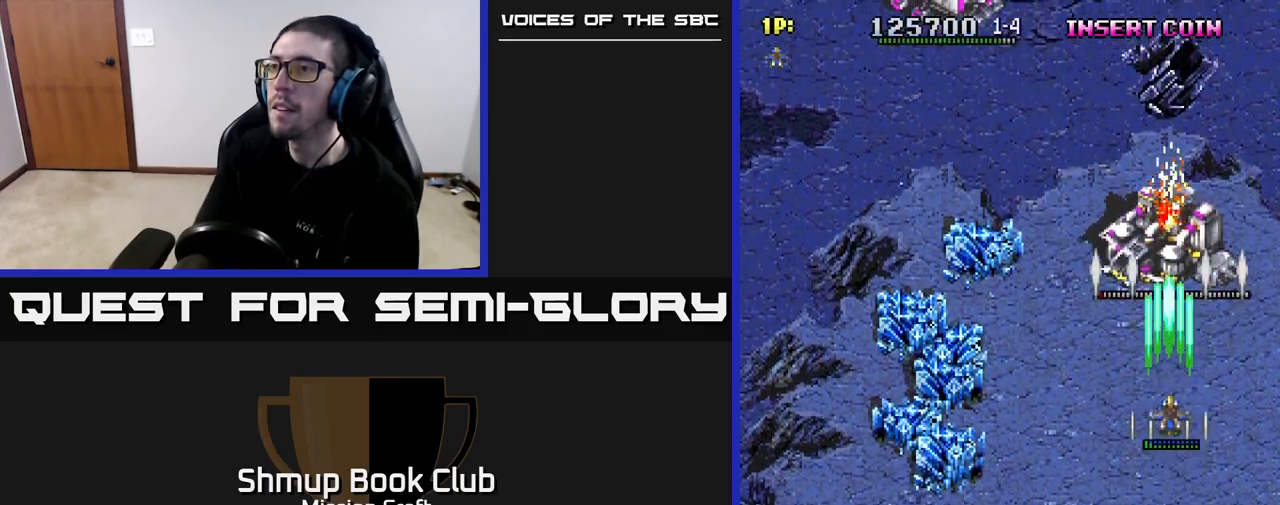
{"buttons": ["R2", "DPAD_LEFT"], "left_stick": "center", "right_stick": "center", "events": [[200, "DPAD_DOWN", "down"], [333, "DPAD_LEFT", "down"], [350, "DPAD_DOWN", "up"]]}
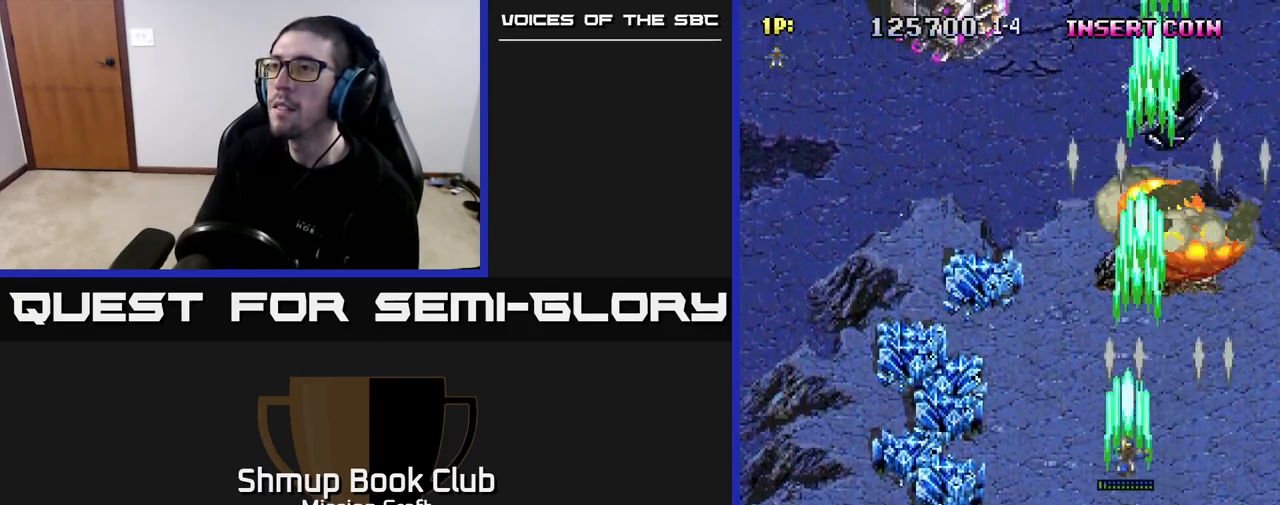
{"buttons": ["R2", "DPAD_LEFT"], "left_stick": "center", "right_stick": "center", "events": []}
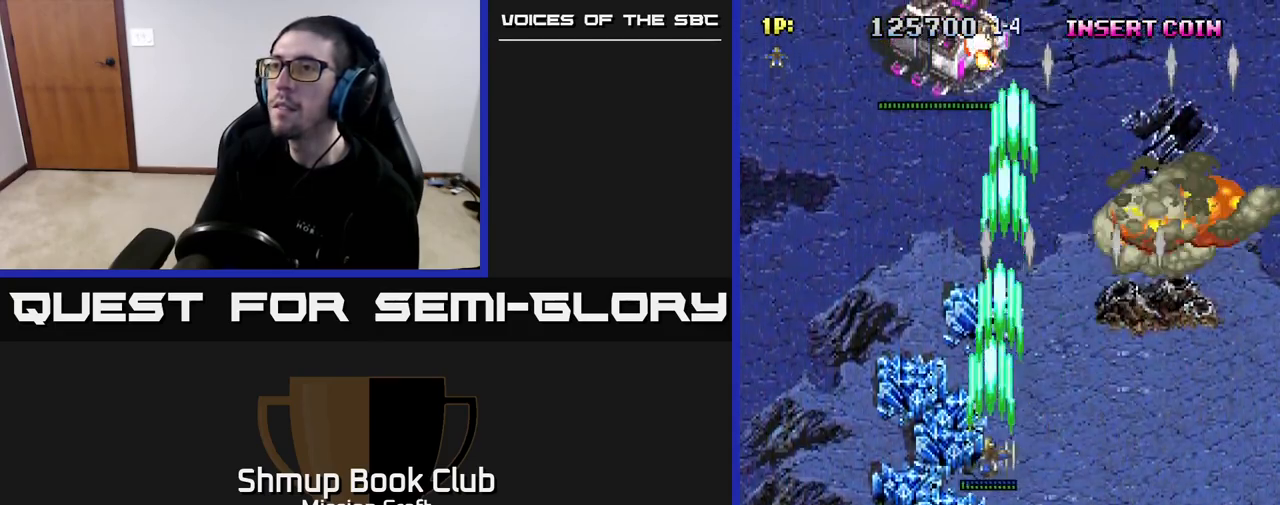
{"buttons": ["R2", "DPAD_UP"], "left_stick": "center", "right_stick": "center", "events": [[117, "DPAD_UP", "down"], [167, "DPAD_LEFT", "up"]]}
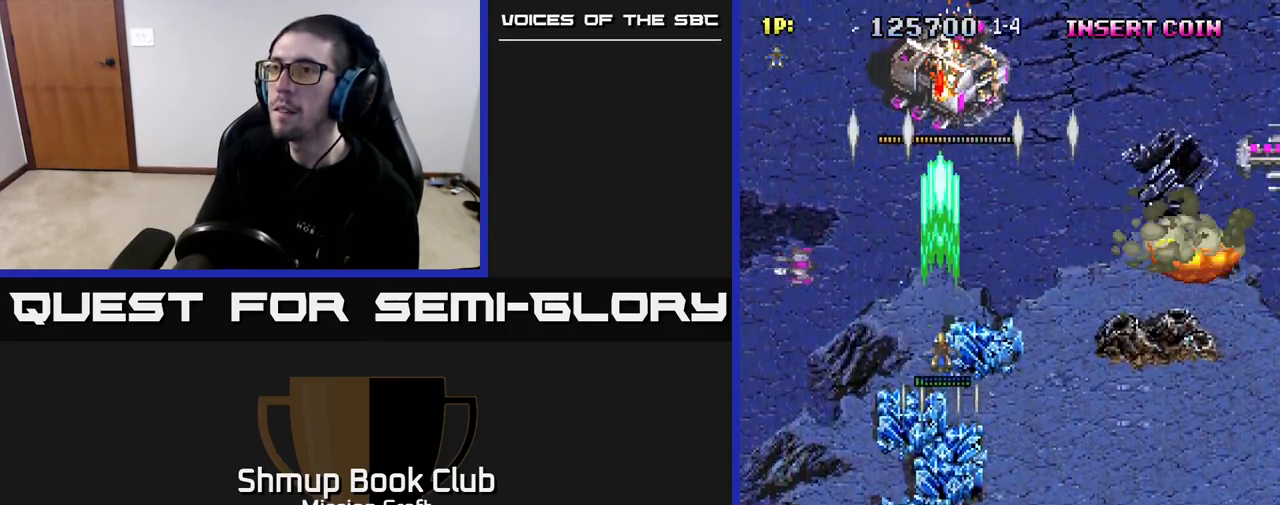
{"buttons": ["R2", "DPAD_DOWN"], "left_stick": "center", "right_stick": "center", "events": [[117, "DPAD_UP", "up"], [150, "DPAD_DOWN", "down"]]}
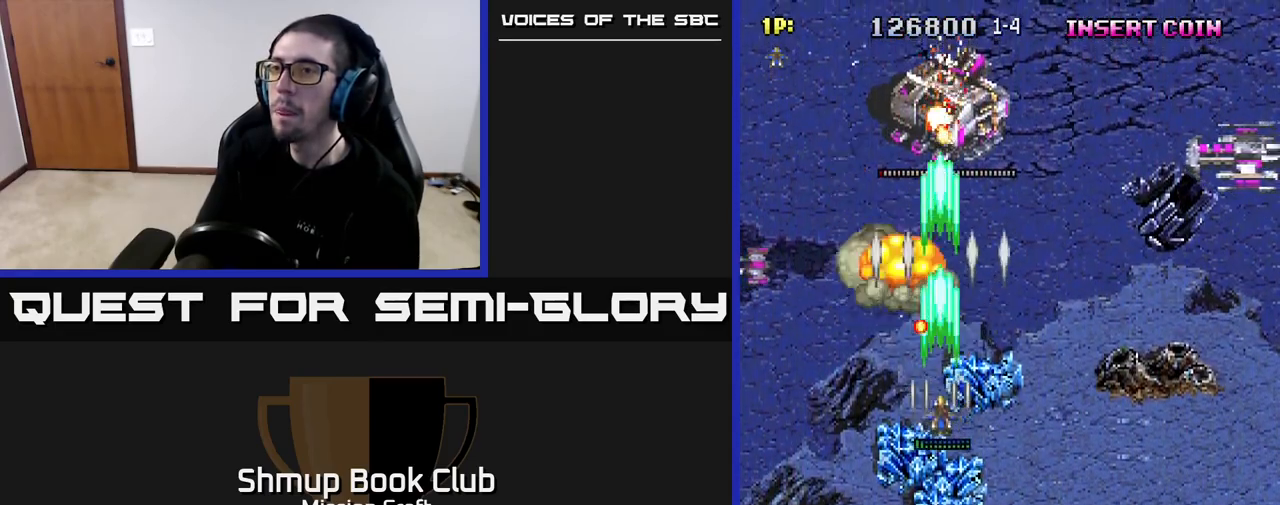
{"buttons": ["R2", "DPAD_LEFT"], "left_stick": "center", "right_stick": "center", "events": [[350, "DPAD_LEFT", "down"], [417, "DPAD_DOWN", "up"]]}
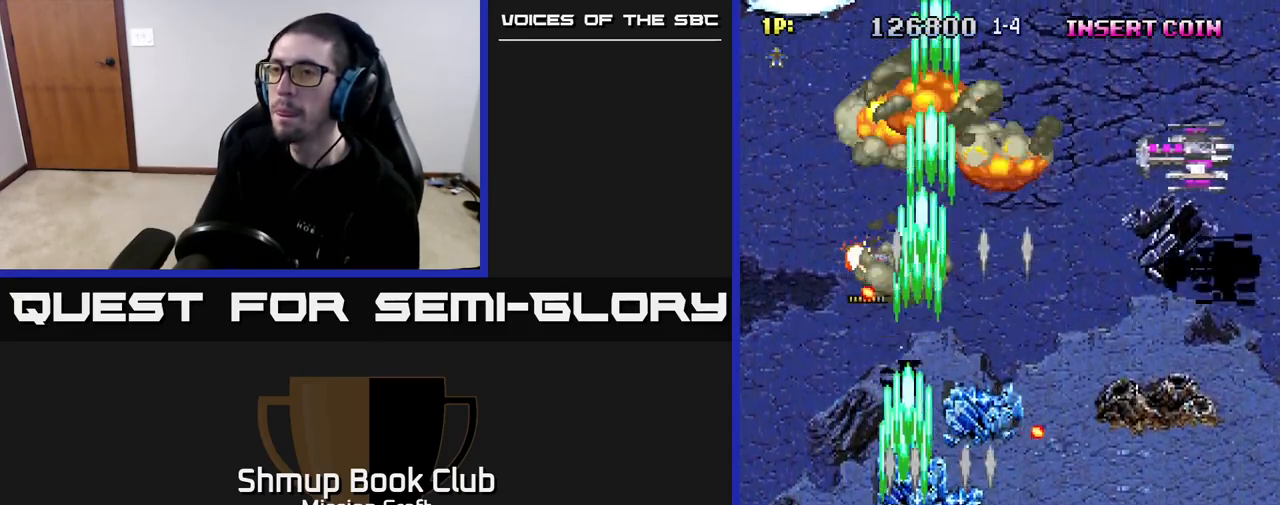
{"buttons": ["R2", "DPAD_RIGHT"], "left_stick": "center", "right_stick": "center", "events": [[83, "DPAD_DOWN", "down"], [83, "DPAD_LEFT", "up"], [133, "DPAD_RIGHT", "down"], [233, "DPAD_DOWN", "up"]]}
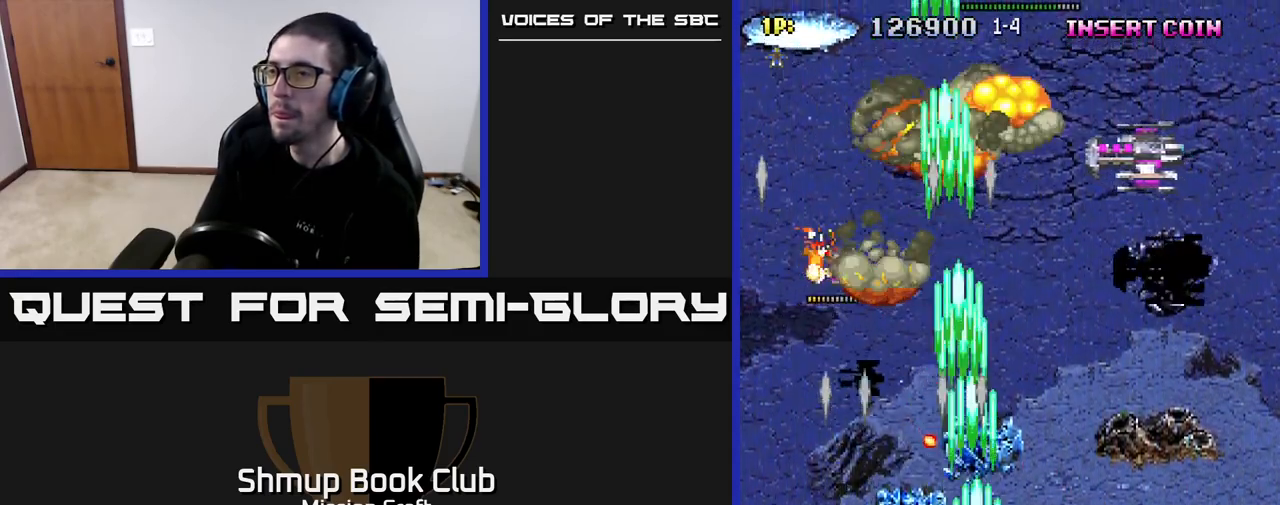
{"buttons": ["R2", "DPAD_UP"], "left_stick": "center", "right_stick": "center", "events": [[183, "DPAD_UP", "down"], [217, "DPAD_RIGHT", "up"]]}
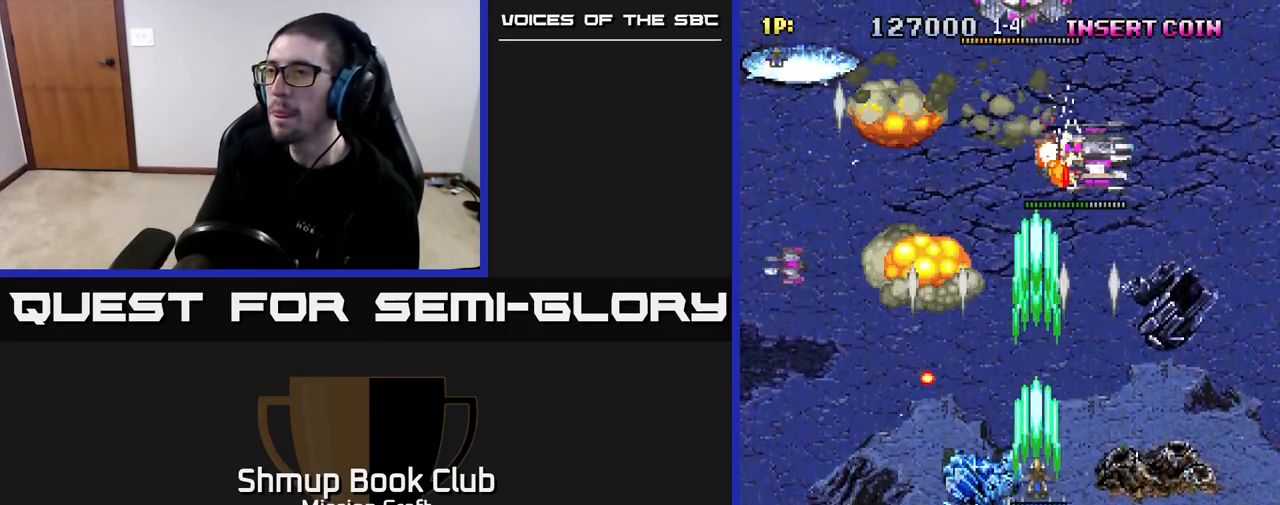
{"buttons": ["R2", "DPAD_UP"], "left_stick": "center", "right_stick": "center", "events": [[50, "DPAD_UP", "up"], [100, "DPAD_DOWN", "down"], [250, "DPAD_DOWN", "up"], [250, "DPAD_RIGHT", "down"], [283, "DPAD_UP", "down"], [500, "DPAD_RIGHT", "up"]]}
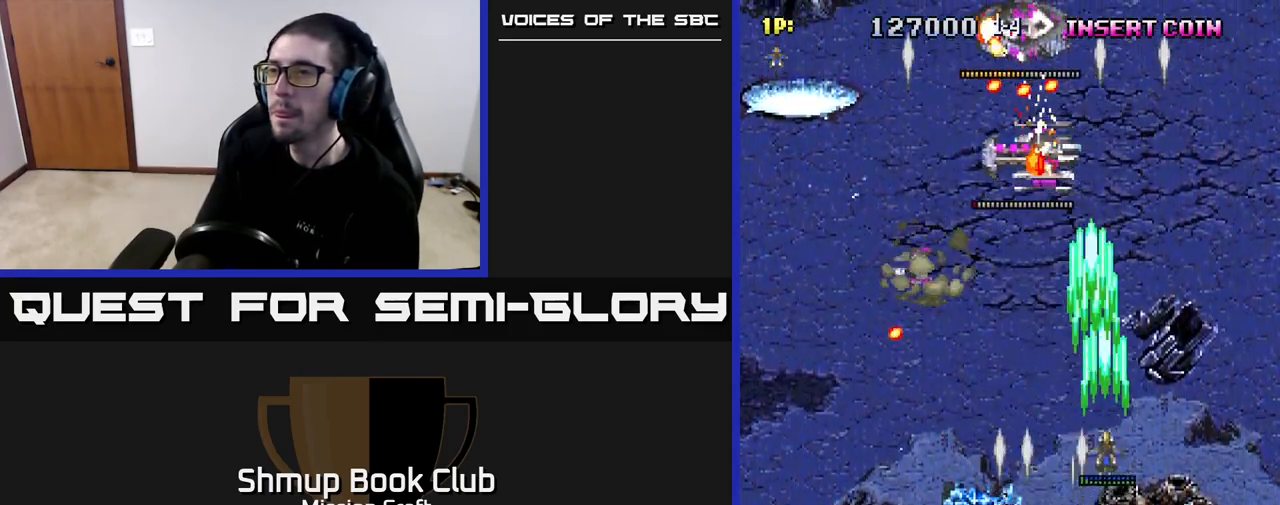
{"buttons": ["R2", "DPAD_UP"], "left_stick": "center", "right_stick": "center", "events": [[83, "DPAD_LEFT", "down"], [133, "DPAD_UP", "up"], [217, "DPAD_DOWN", "down"], [267, "DPAD_LEFT", "up"], [333, "DPAD_RIGHT", "down"], [367, "DPAD_DOWN", "up"], [467, "DPAD_UP", "down"], [483, "DPAD_RIGHT", "up"]]}
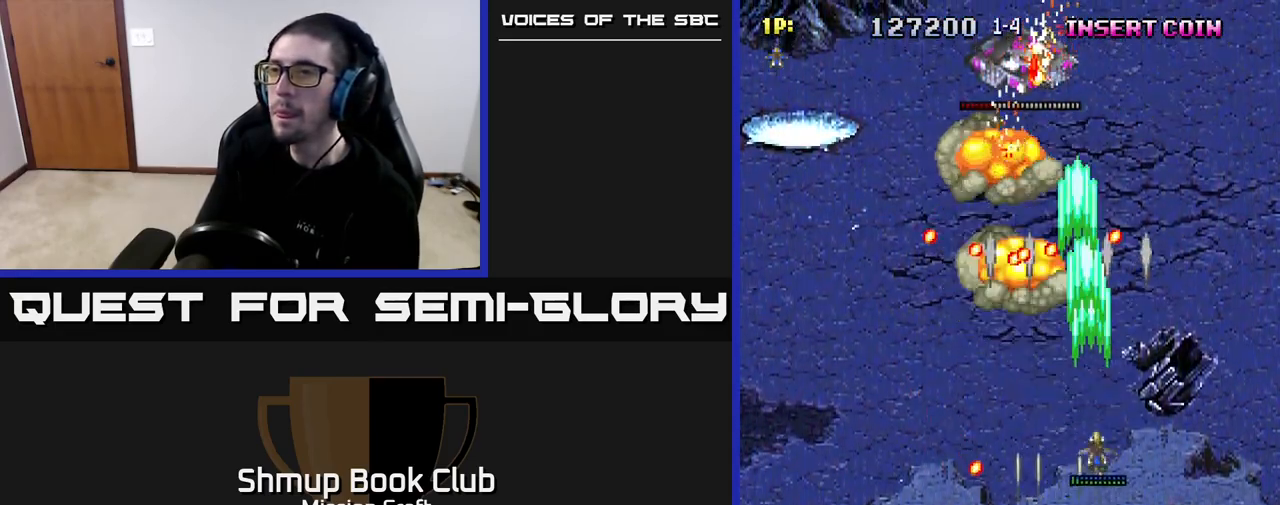
{"buttons": ["R2", "DPAD_DOWN", "DPAD_LEFT"], "left_stick": "center", "right_stick": "center", "events": [[50, "DPAD_LEFT", "down"], [83, "DPAD_UP", "up"], [267, "DPAD_DOWN", "down"]]}
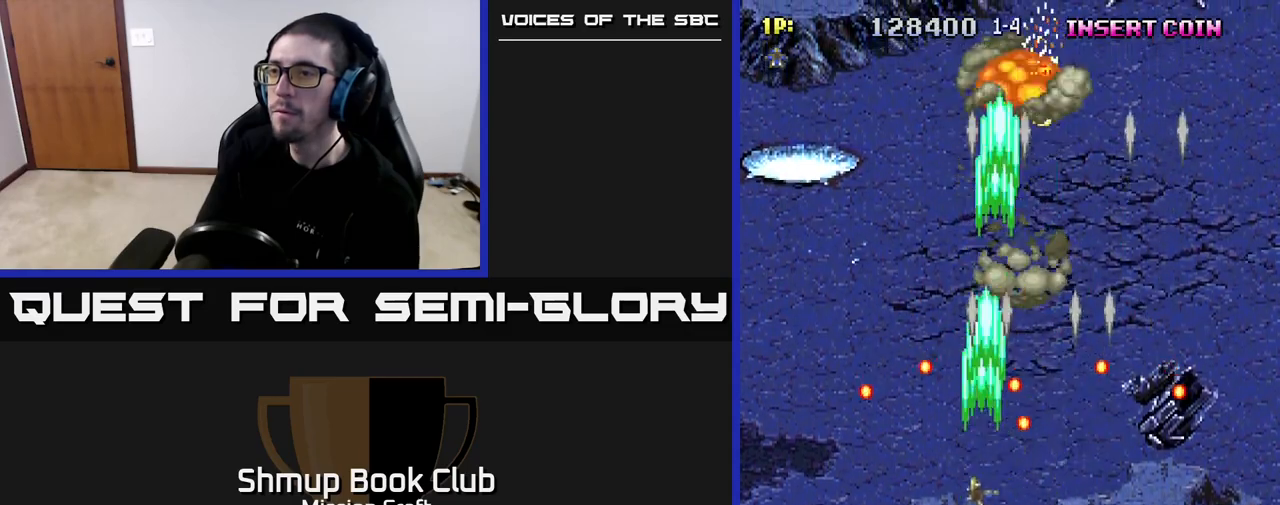
{"buttons": ["R2", "DPAD_UP", "DPAD_RIGHT"], "left_stick": "center", "right_stick": "center", "events": [[83, "DPAD_DOWN", "up"], [133, "DPAD_UP", "down"], [150, "DPAD_LEFT", "up"], [317, "DPAD_RIGHT", "down"]]}
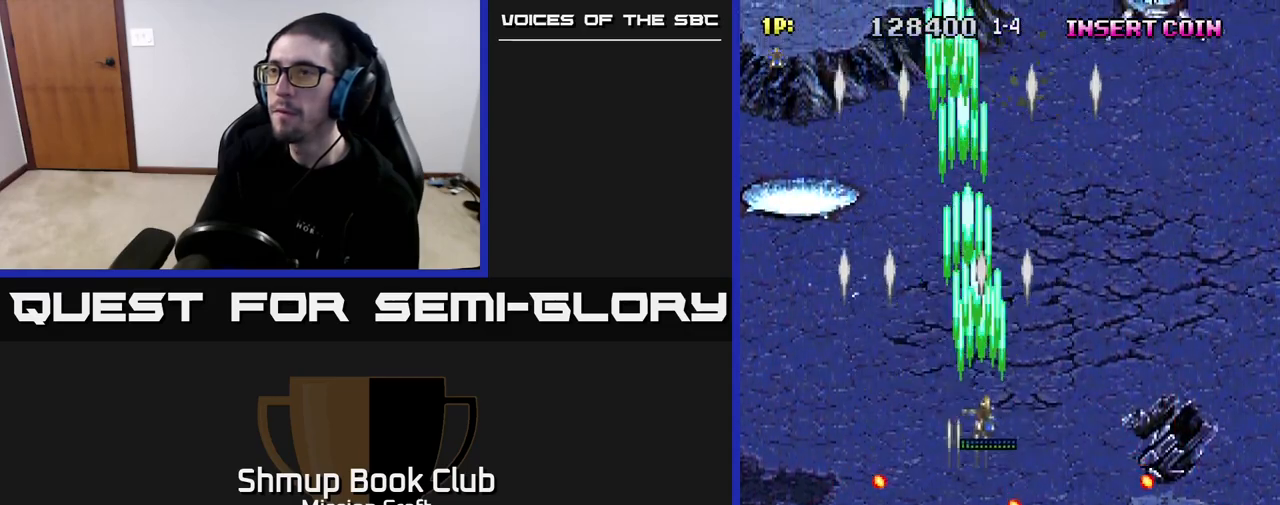
{"buttons": ["R2", "DPAD_DOWN", "DPAD_RIGHT"], "left_stick": "center", "right_stick": "center", "events": [[133, "DPAD_UP", "up"], [467, "DPAD_DOWN", "down"]]}
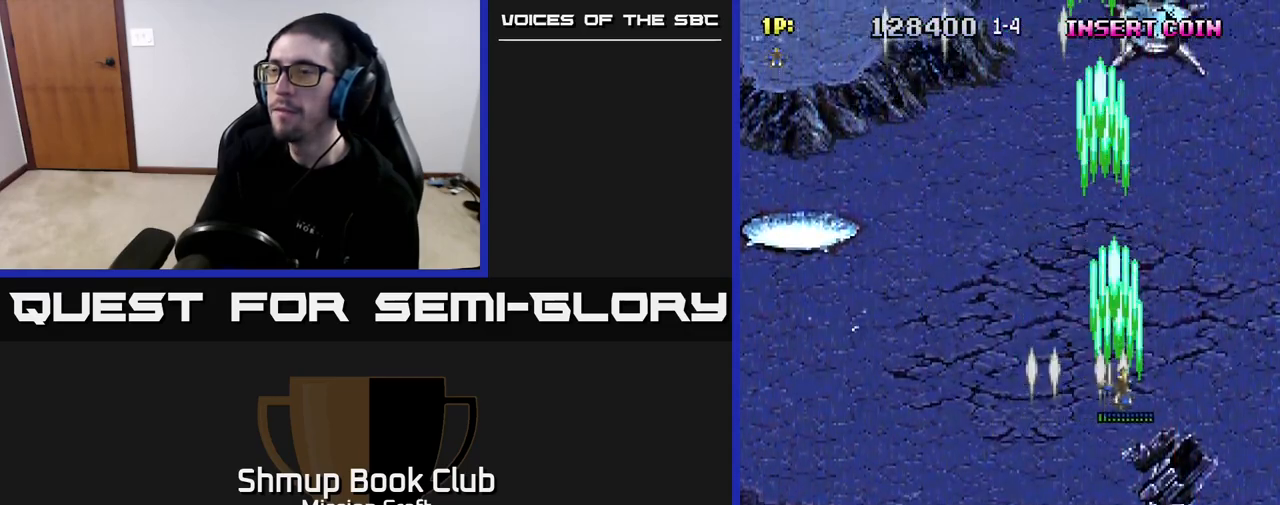
{"buttons": ["DPAD_DOWN", "DPAD_LEFT"], "left_stick": "center", "right_stick": "center", "events": [[167, "DPAD_RIGHT", "up"], [433, "DPAD_LEFT", "down"], [433, "R2", "up"]]}
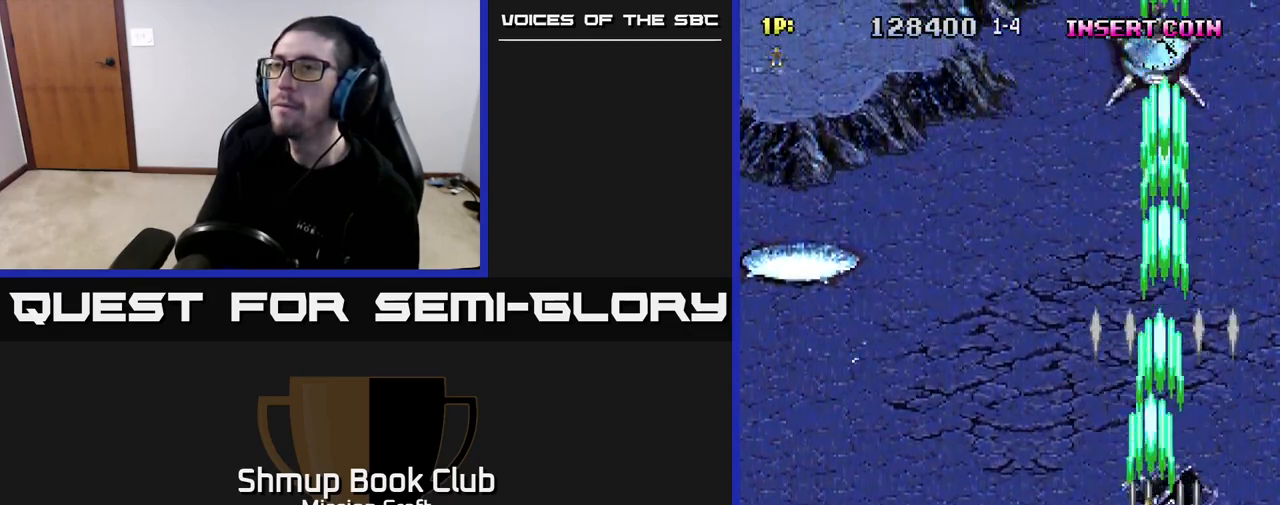
{"buttons": [], "left_stick": "center", "right_stick": "center", "events": [[300, "DPAD_LEFT", "up"], [450, "DPAD_DOWN", "up"]]}
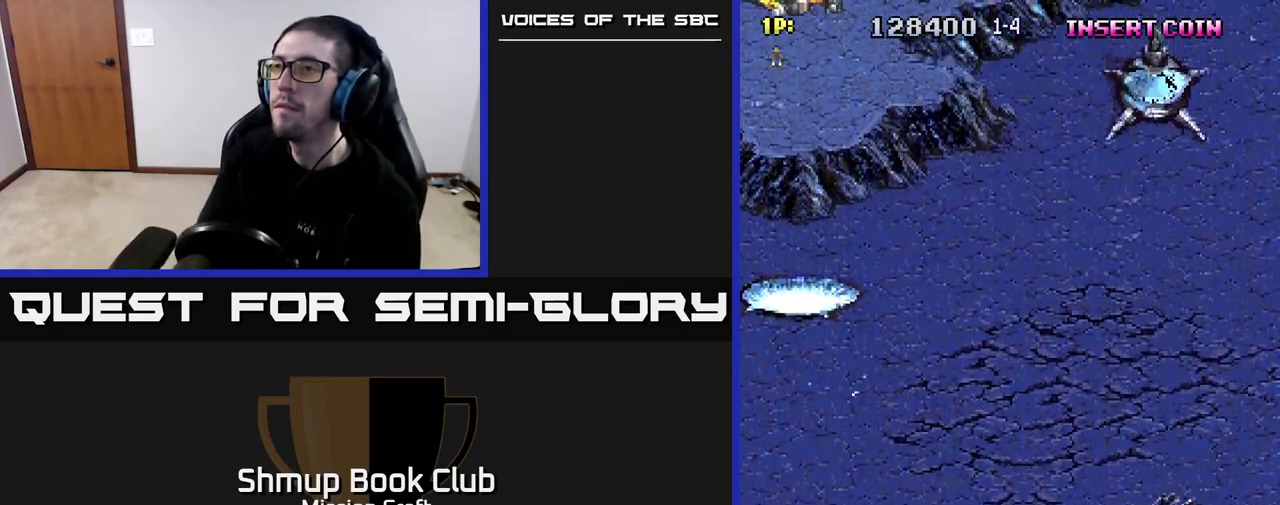
{"buttons": ["R2", "DPAD_LEFT"], "left_stick": "center", "right_stick": "center", "events": [[300, "R2", "down"], [383, "DPAD_LEFT", "down"]]}
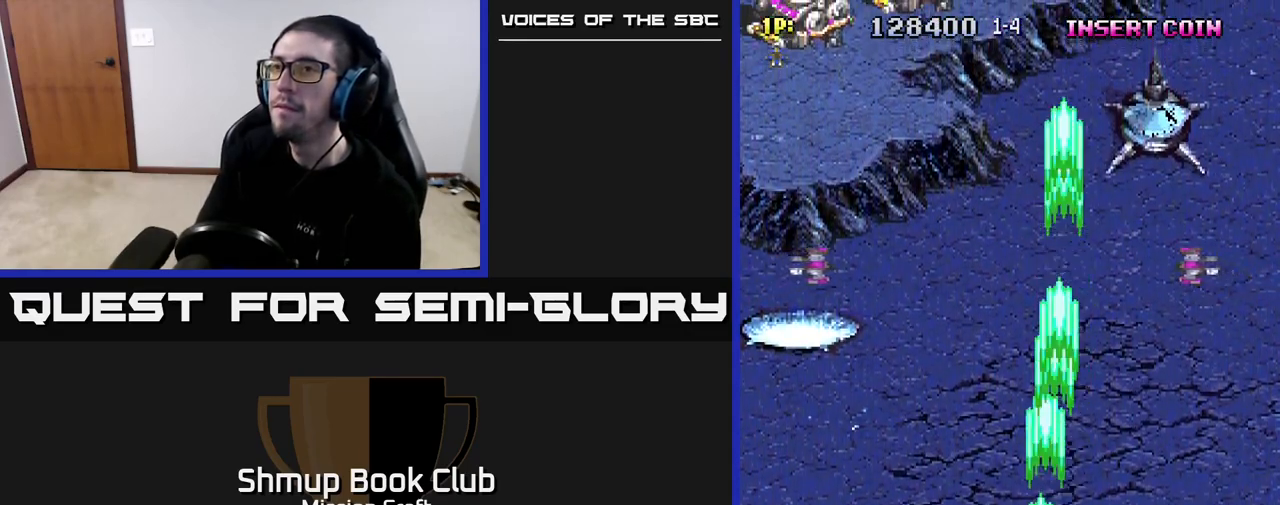
{"buttons": ["R2", "DPAD_LEFT"], "left_stick": "center", "right_stick": "center", "events": []}
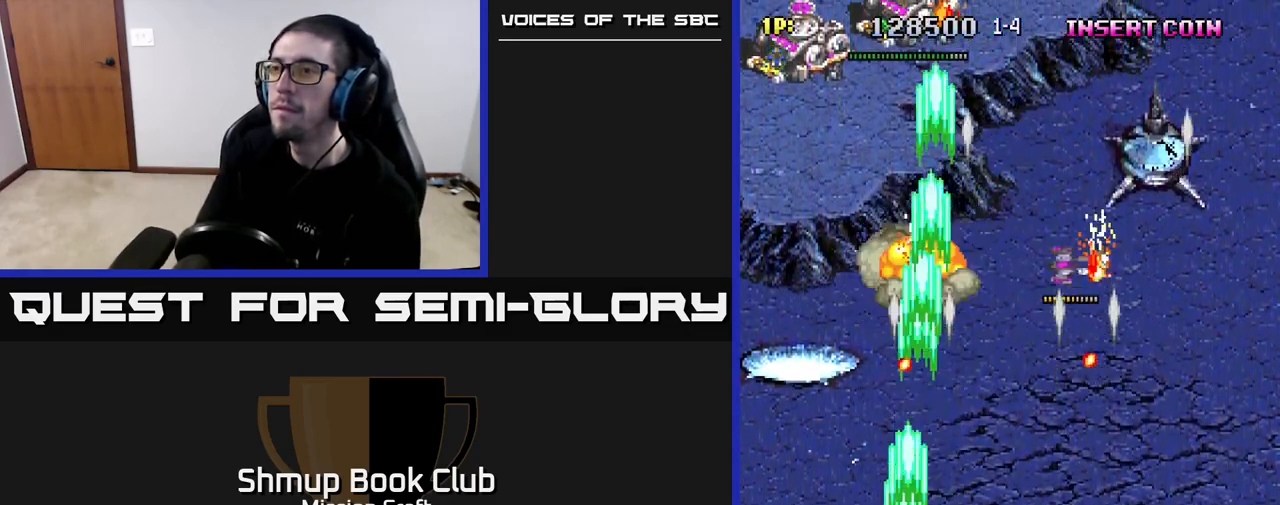
{"buttons": ["R2", "DPAD_UP"], "left_stick": "center", "right_stick": "center", "events": [[200, "DPAD_UP", "down"], [400, "DPAD_LEFT", "up"]]}
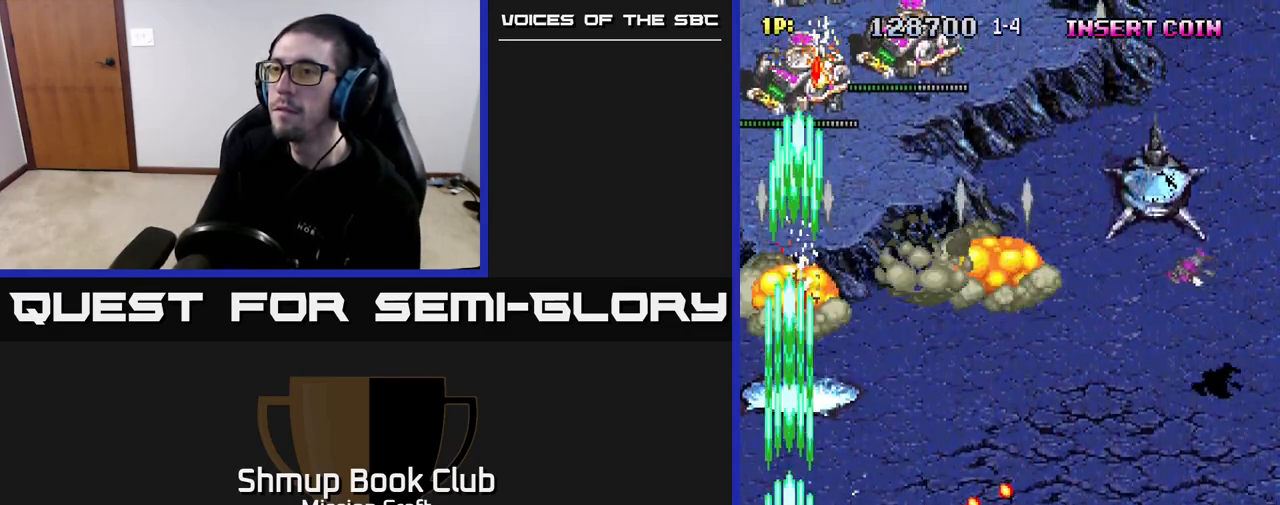
{"buttons": ["R2", "DPAD_DOWN", "DPAD_RIGHT"], "left_stick": "center", "right_stick": "center", "events": [[17, "DPAD_RIGHT", "down"], [300, "DPAD_UP", "up"], [483, "DPAD_DOWN", "down"]]}
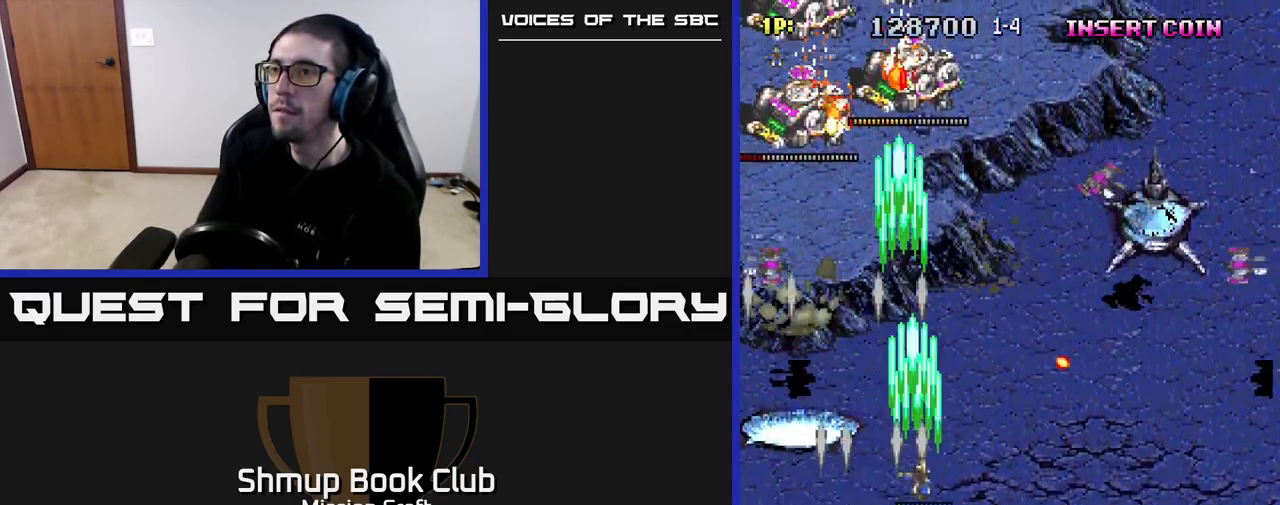
{"buttons": ["R2", "DPAD_RIGHT"], "left_stick": "center", "right_stick": "center", "events": [[383, "DPAD_DOWN", "up"]]}
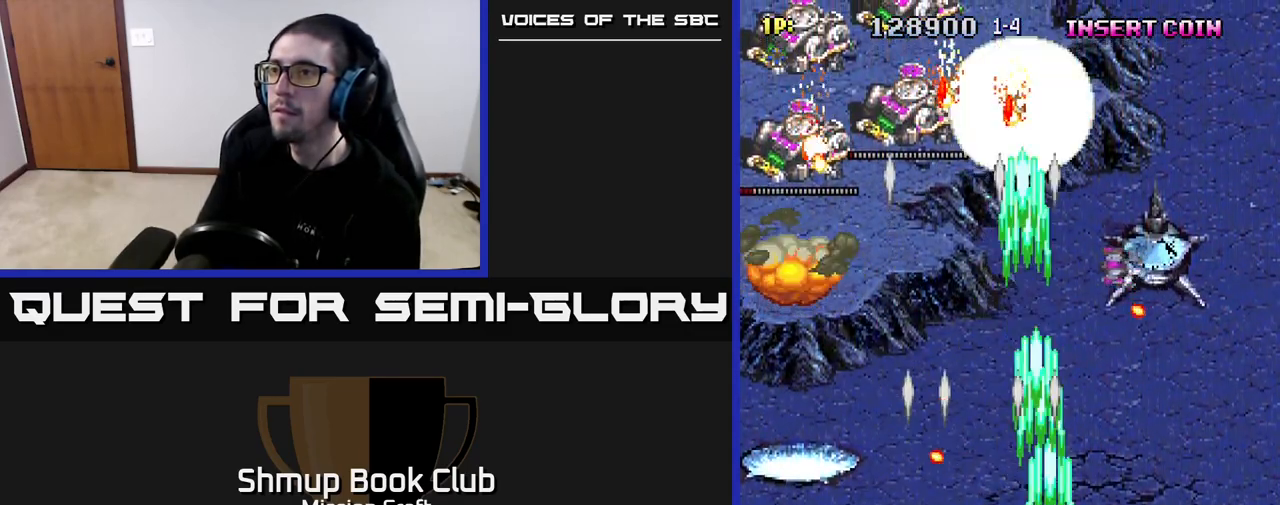
{"buttons": ["R2", "DPAD_LEFT"], "left_stick": "center", "right_stick": "center", "events": [[83, "DPAD_DOWN", "down"], [217, "DPAD_RIGHT", "up"], [250, "DPAD_LEFT", "down"], [267, "DPAD_DOWN", "up"]]}
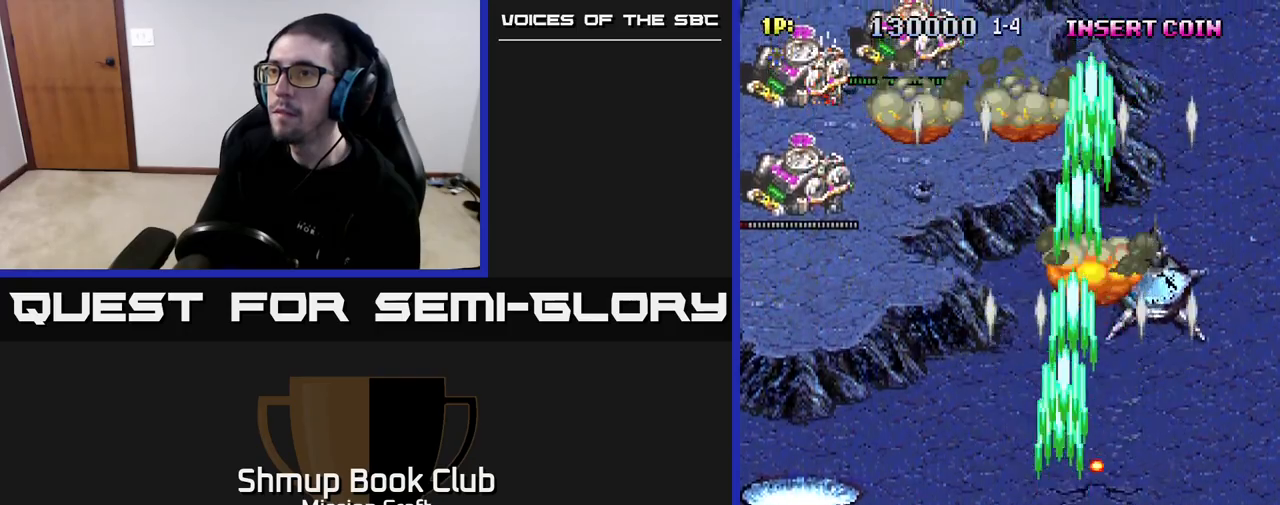
{"buttons": ["R2", "DPAD_UP", "DPAD_LEFT"], "left_stick": "center", "right_stick": "center", "events": [[400, "DPAD_UP", "down"]]}
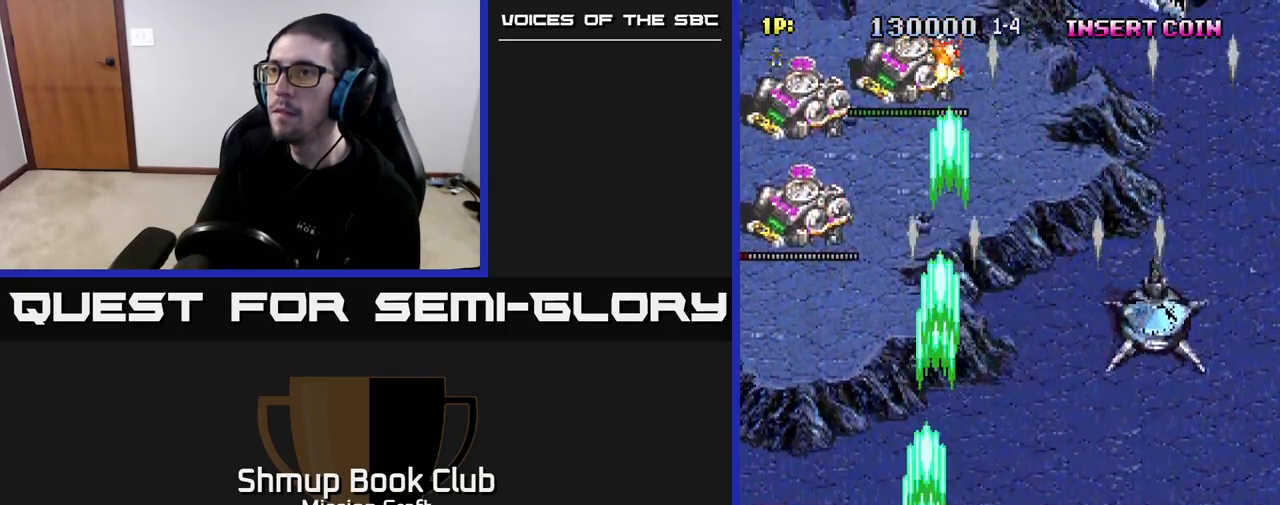
{"buttons": ["R2"], "left_stick": "center", "right_stick": "center", "events": [[350, "DPAD_LEFT", "up"], [450, "DPAD_UP", "up"]]}
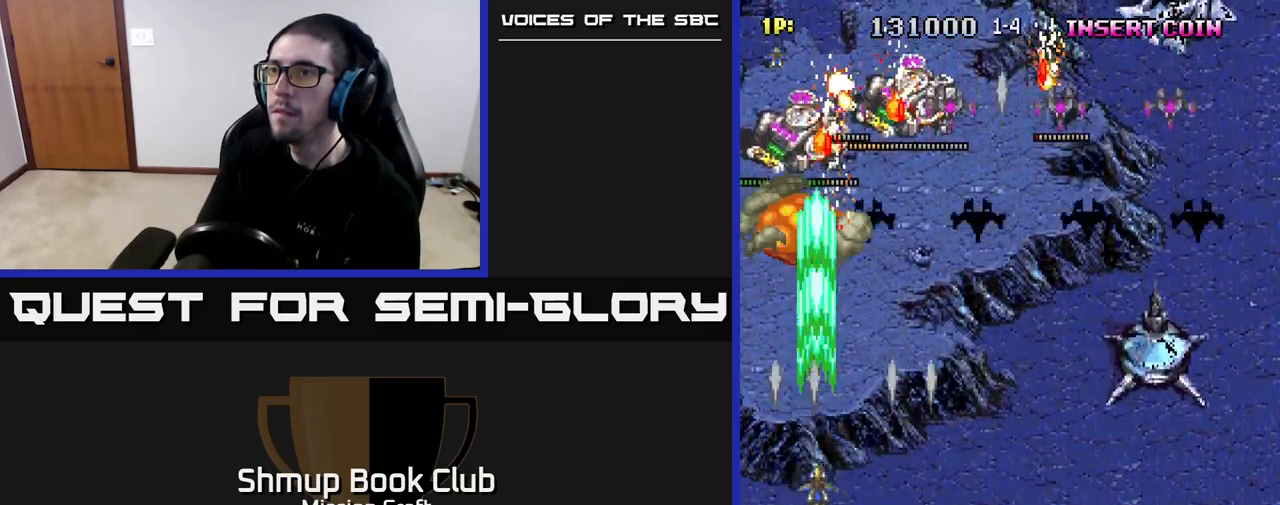
{"buttons": ["R2", "DPAD_RIGHT"], "left_stick": "center", "right_stick": "center", "events": [[17, "DPAD_RIGHT", "down"], [117, "DPAD_DOWN", "down"], [150, "DPAD_RIGHT", "up"], [317, "DPAD_RIGHT", "down"], [350, "DPAD_DOWN", "up"]]}
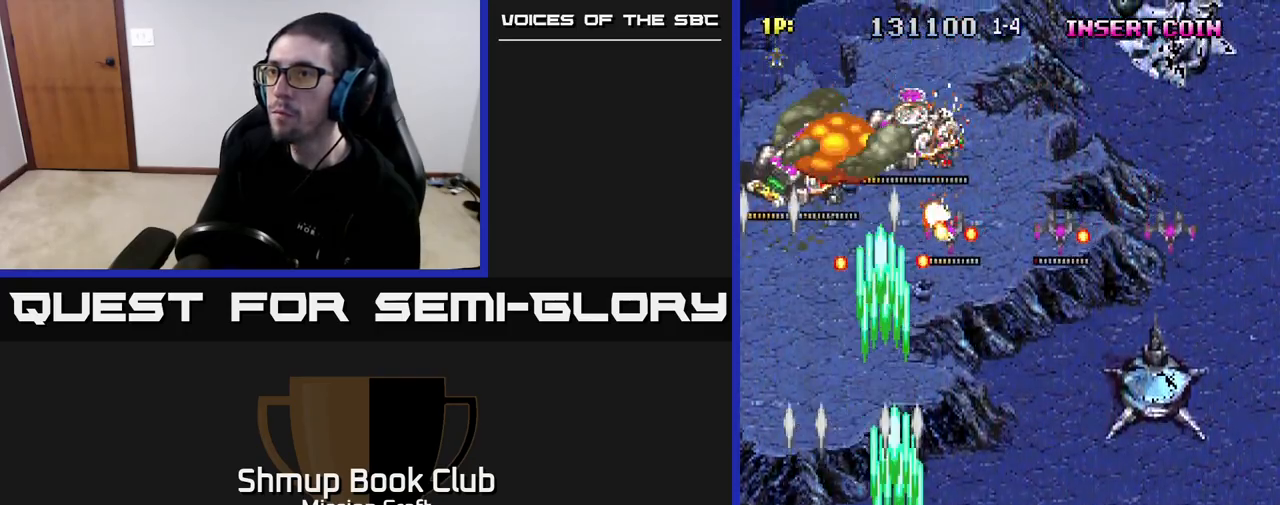
{"buttons": ["R2", "DPAD_RIGHT"], "left_stick": "center", "right_stick": "center", "events": []}
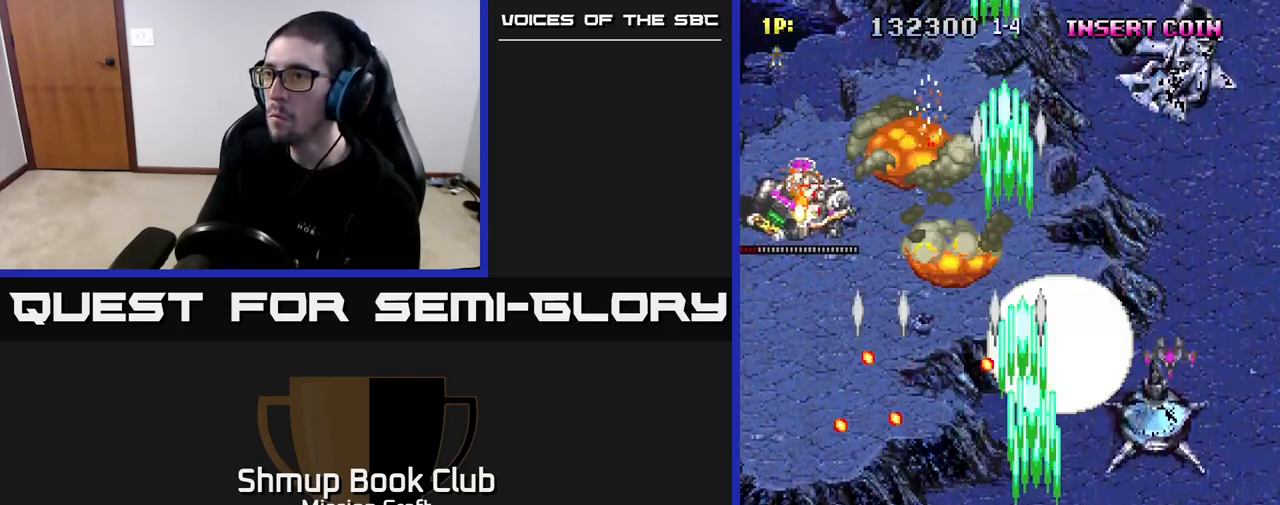
{"buttons": ["R2", "DPAD_DOWN"], "left_stick": "center", "right_stick": "center", "events": [[367, "DPAD_DOWN", "down"], [417, "DPAD_RIGHT", "up"]]}
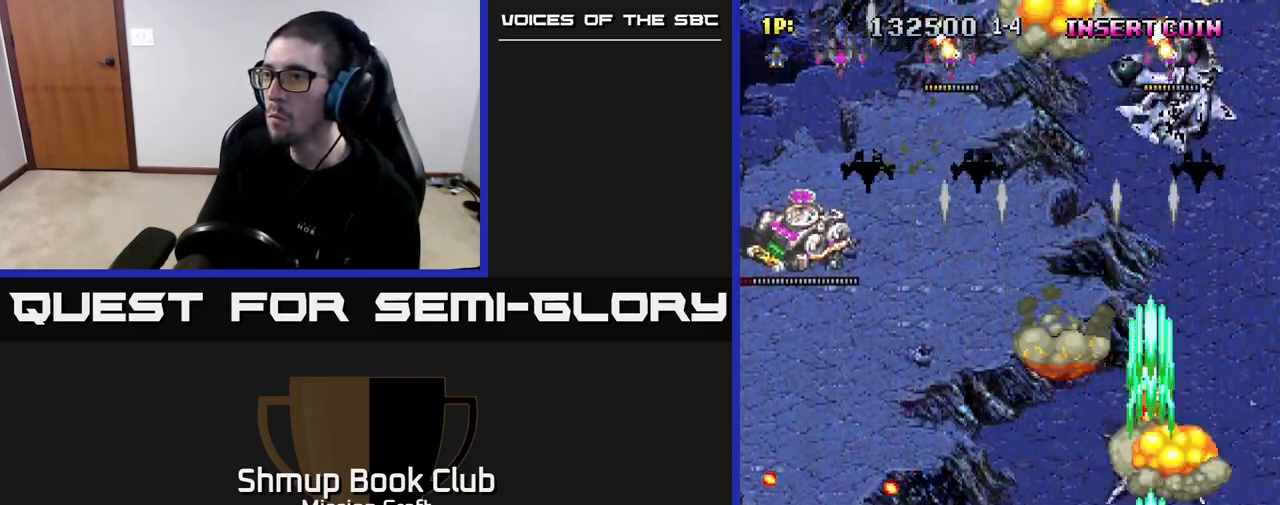
{"buttons": ["R2", "DPAD_LEFT"], "left_stick": "center", "right_stick": "center", "events": [[17, "DPAD_LEFT", "down"], [50, "DPAD_DOWN", "up"]]}